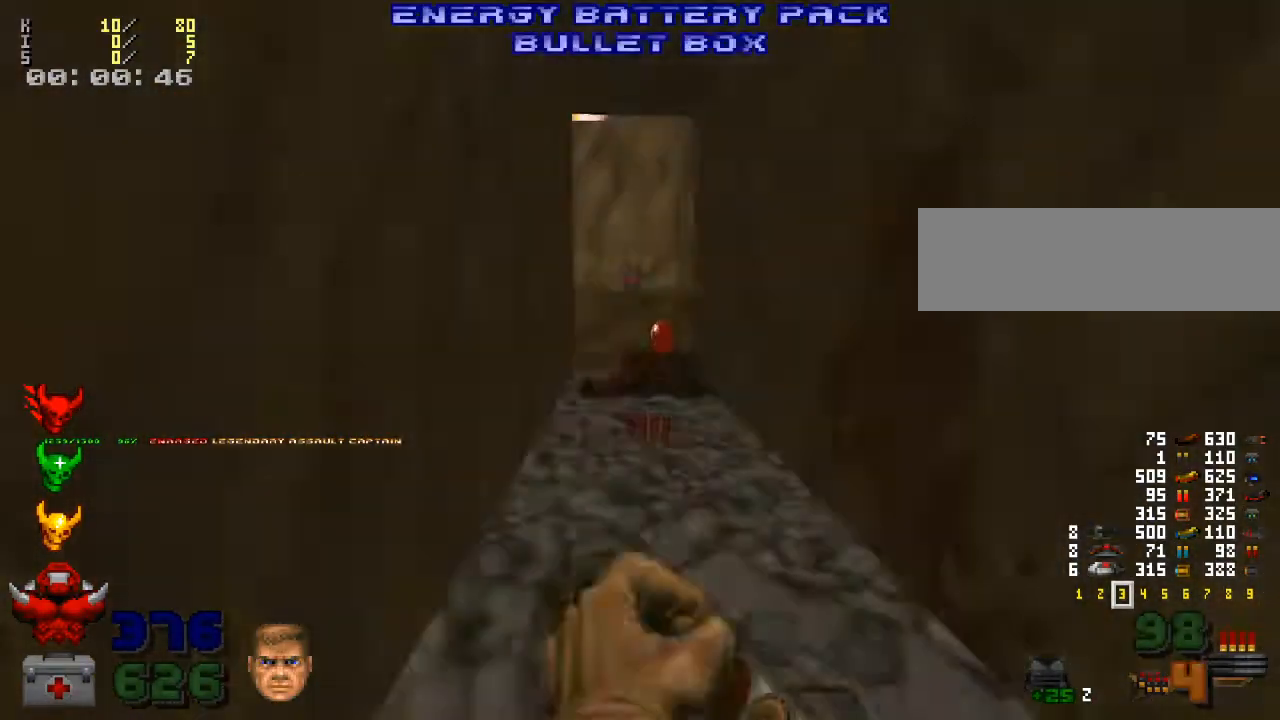
Gameplay with keyboard and mouse; each line is a JSON object with the keys and mouse buttons held at the frame after it. "events" lists presses ("down") and releases ("up") of ".", "/", "0", "1", "2", "3", "4", "5", "6", "7", "8", "9", "a", "alt_l", "alt_r", "b", "backslash", "backspace", "c", "caps_lock", "comma", "ctrl_l", "ctrl_r", "d", "down", "e", "equals", "escape", "f", "f1", "f10", "f11", "f12", "f2", "f3", "f4", "f5", "f6", "f7", "f8", "f9", "g", "h", "i", "j", "k", "l", "lbracket", "left", "m", "minus", "n", "o", "p", "q", "quote", "r", "rbracket", "return", "right", "s", "semicolon", "shift_l", "shift_r", "space", "super", "t", "tab", "tilde", "u", "up", "v", "w", "x", "y", "z", "mouse_left", "mouse_wheel" and "mouse_right" between this image and that frame as [ms after this image, input, new state], when the widget could be followed in between. "mouse_left", "mouse_wheel", "mouse_right" = the "left", "wheel", "right" buttons of the "mouse" list. No other keys are recorded. "wheel" means that the mouse wheel is clicked or scrolled. Mouse movement is not recorded.
{"keys": ["w"], "mouse": [], "events": [[33, "w", "up"], [67, "w", "down"], [367, "w", "up"], [467, "w", "down"]]}
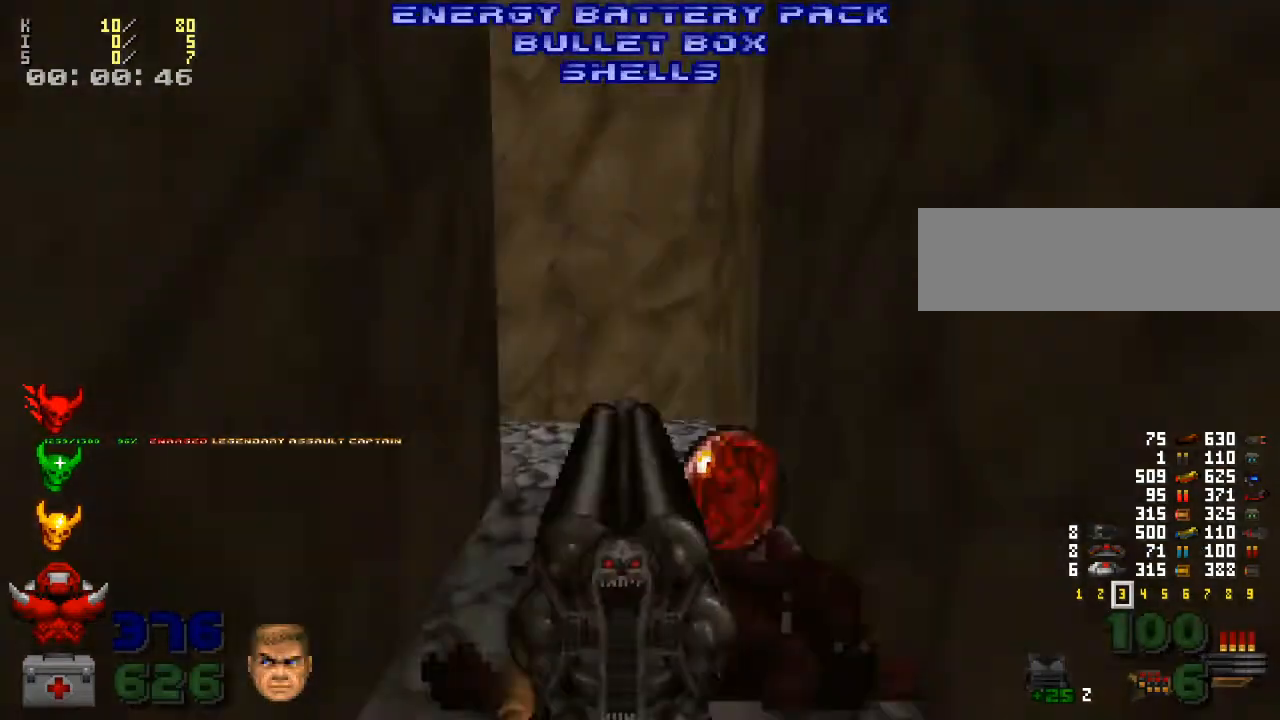
{"keys": [], "mouse": [], "events": [[100, "w", "up"], [200, "d", "down"], [333, "w", "down"], [400, "d", "up"], [467, "w", "up"]]}
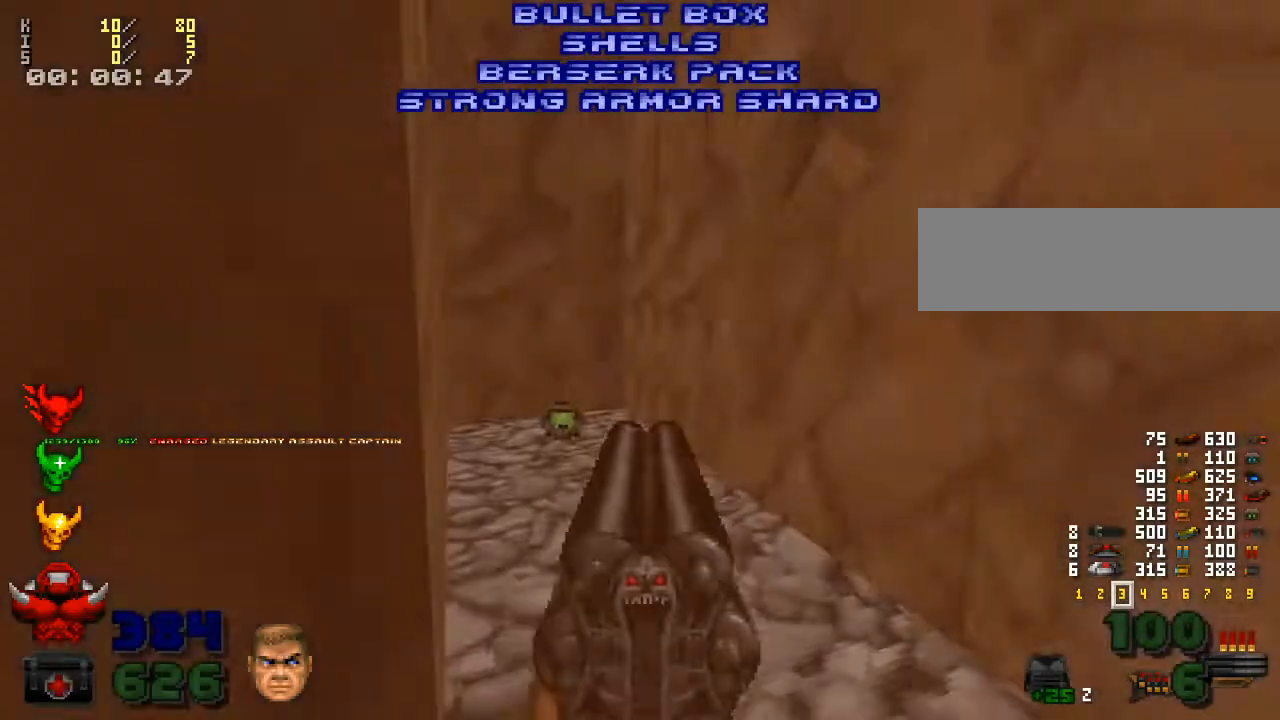
{"keys": ["w"], "mouse": [], "events": [[233, "w", "down"]]}
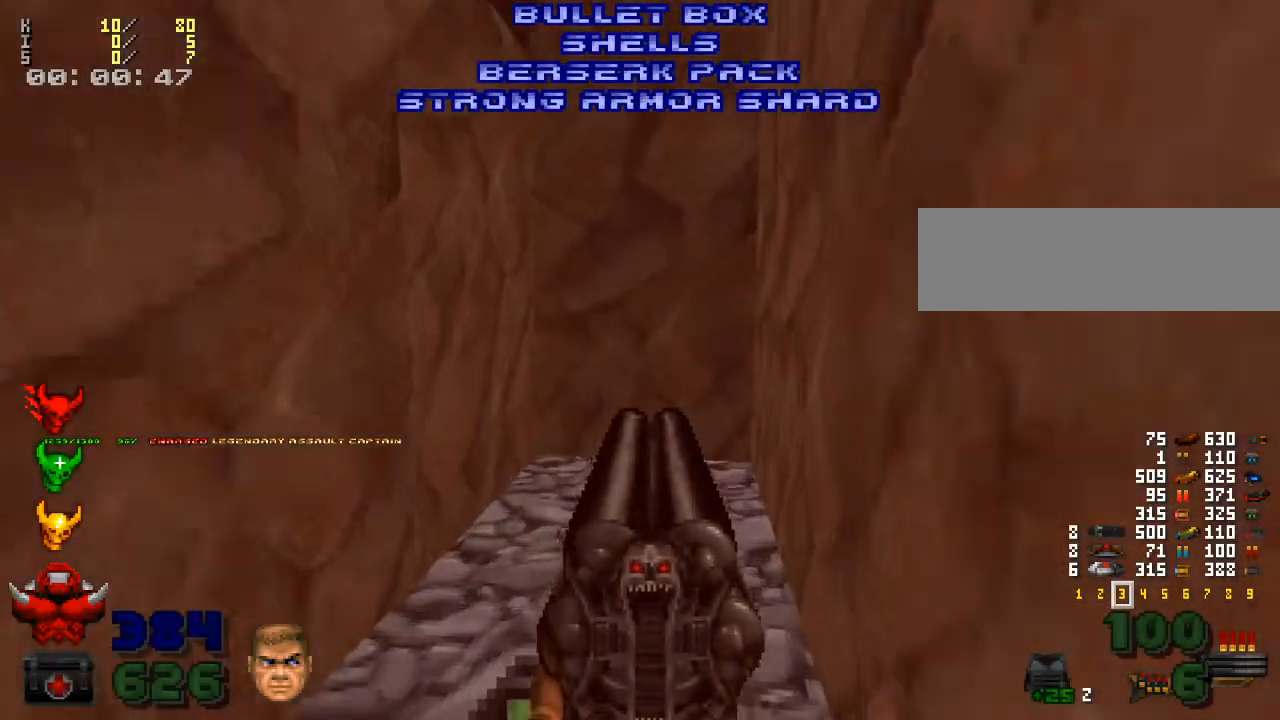
{"keys": [], "mouse": [], "events": [[233, "w", "up"]]}
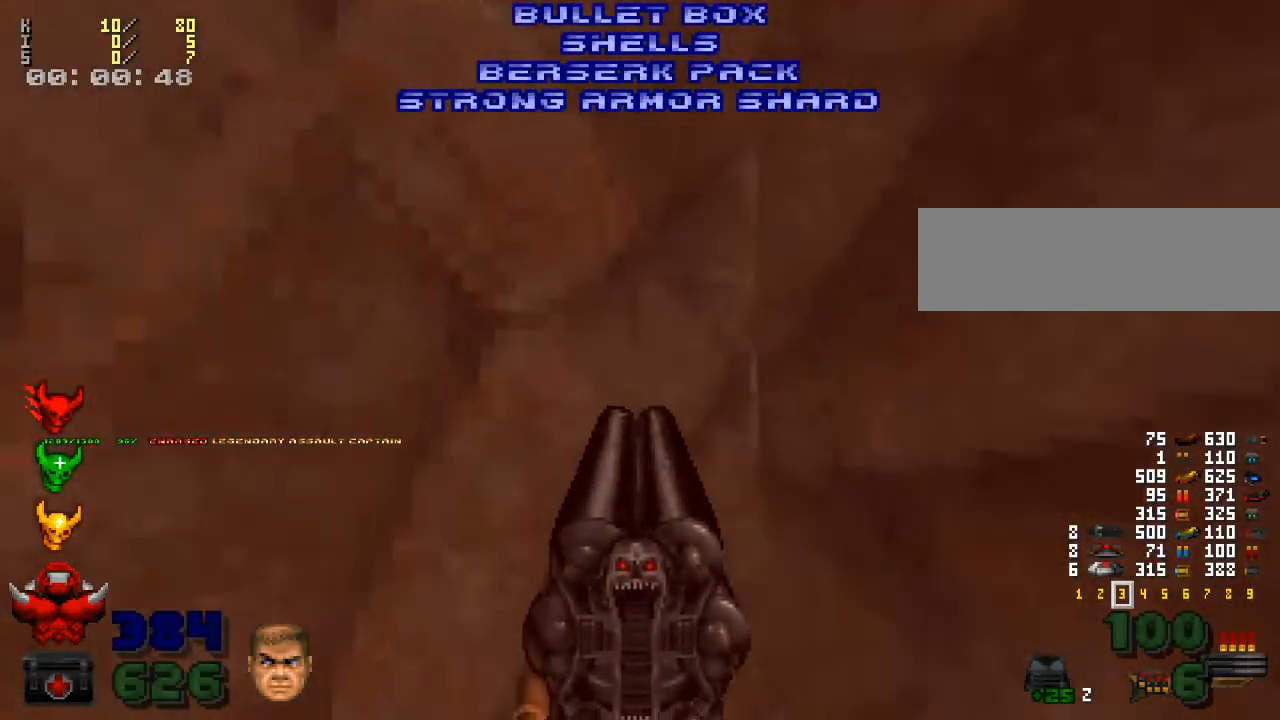
{"keys": [], "mouse": [], "events": [[333, "d", "down"], [433, "d", "up"]]}
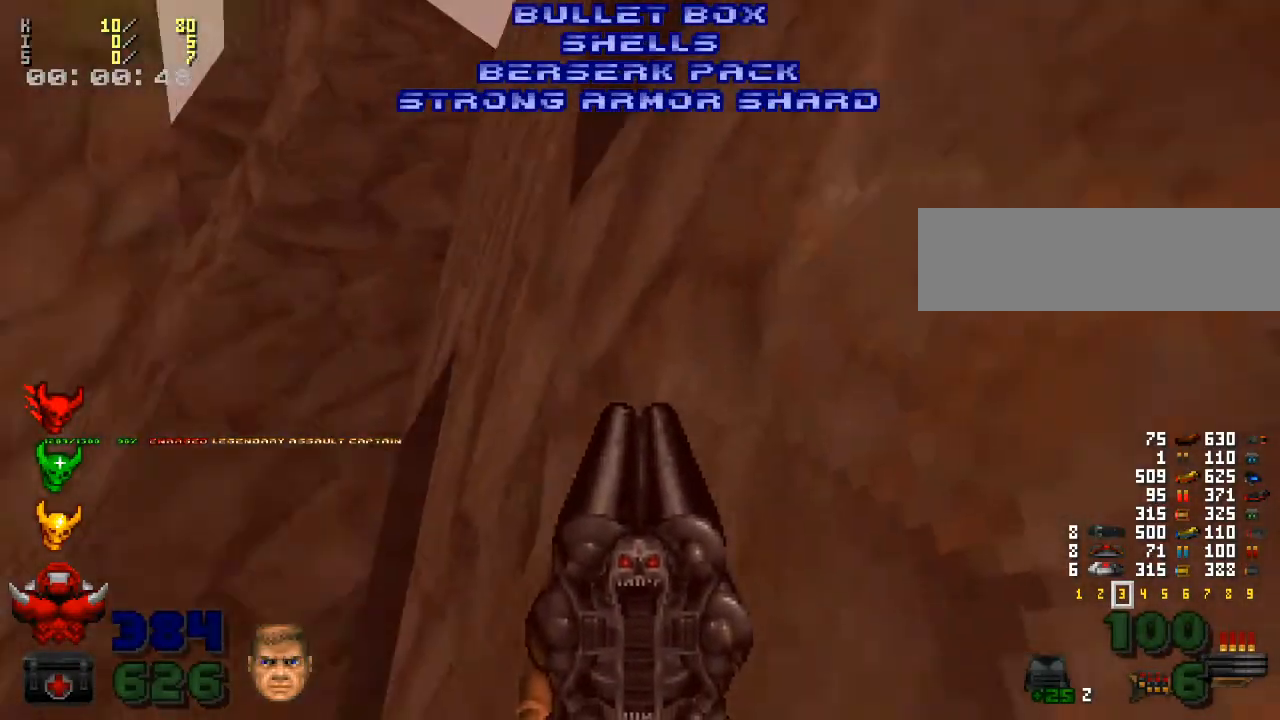
{"keys": [], "mouse": [], "events": [[67, "e", "down"], [167, "e", "up"]]}
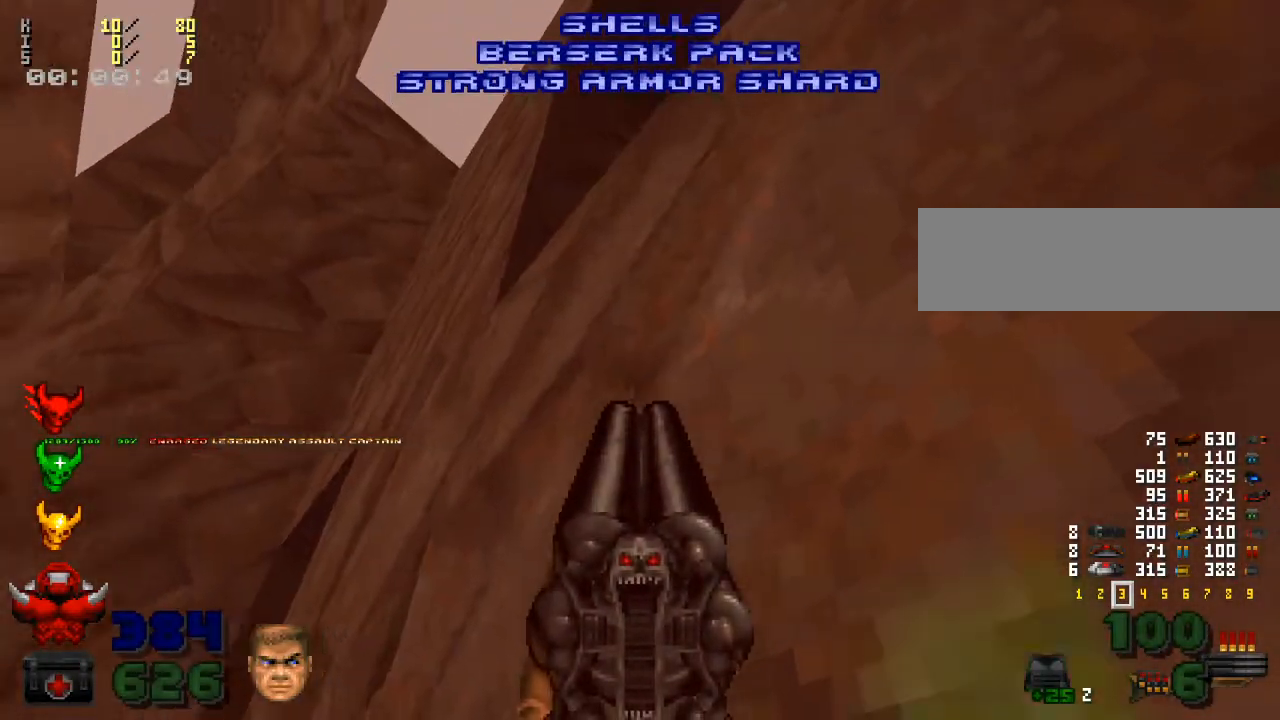
{"keys": [], "mouse": [], "events": []}
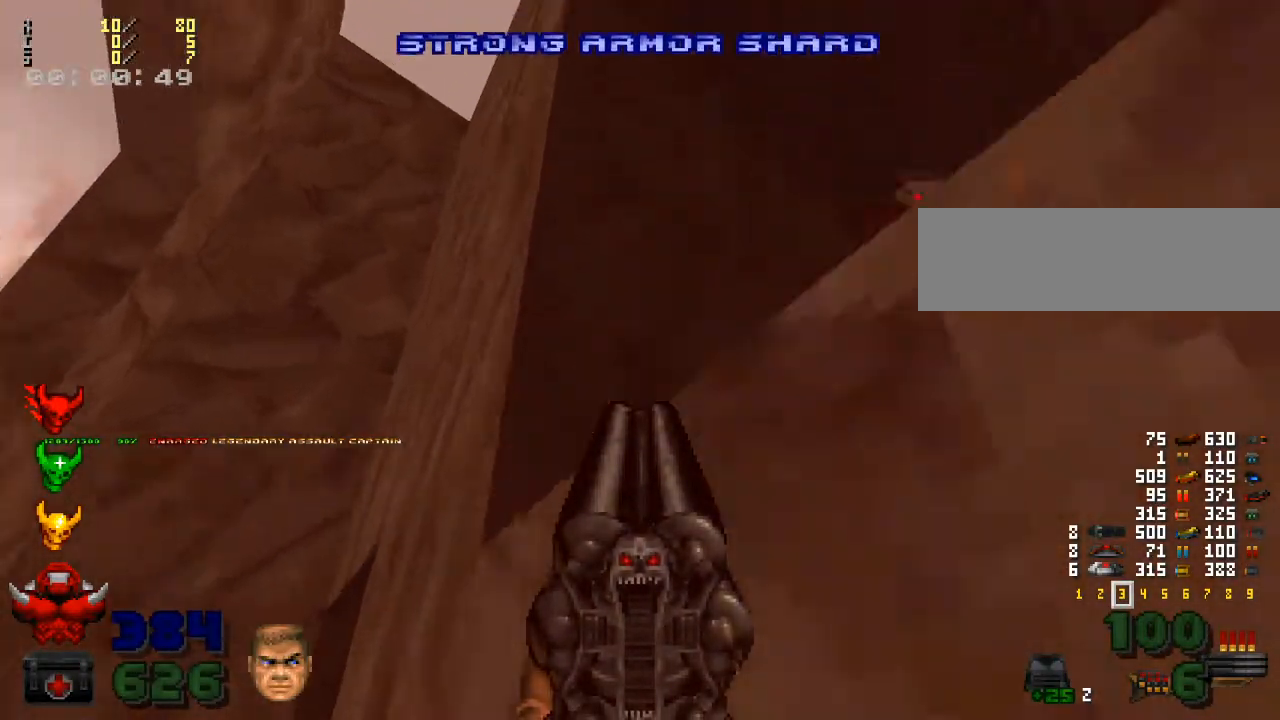
{"keys": [], "mouse": [], "events": []}
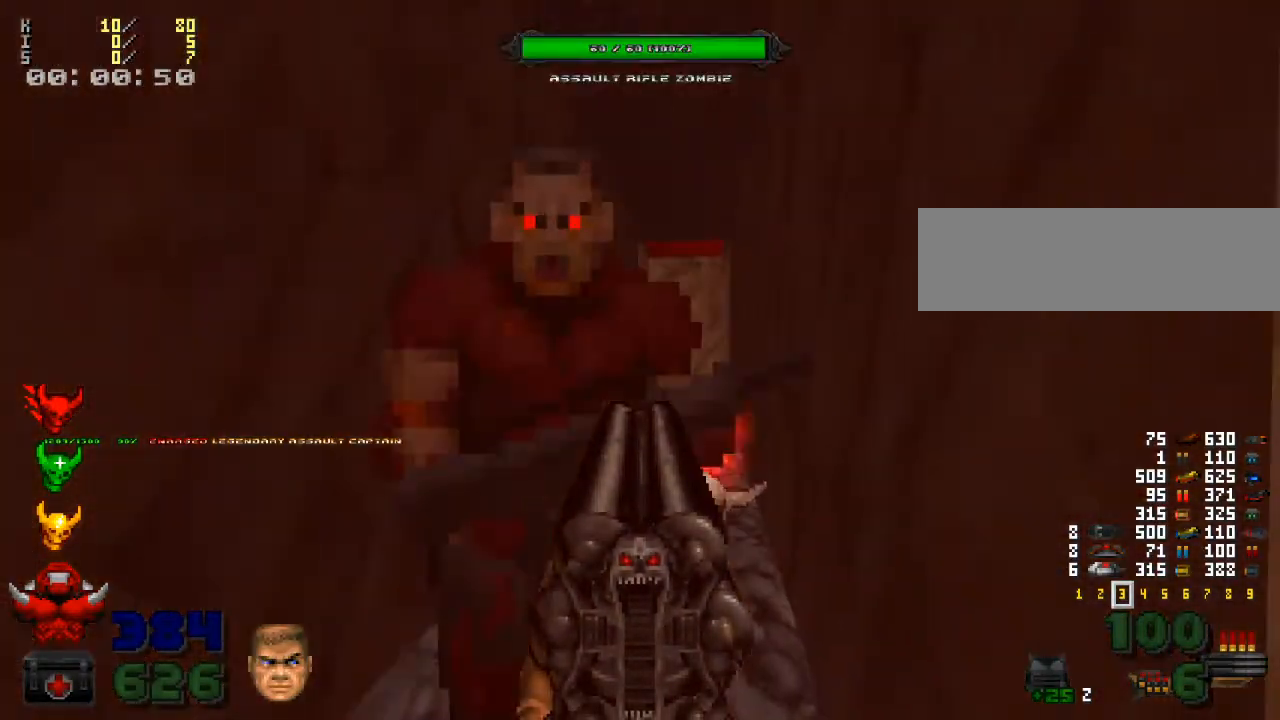
{"keys": [], "mouse": [], "events": [[33, "mouse_left", "down"], [367, "mouse_left", "up"]]}
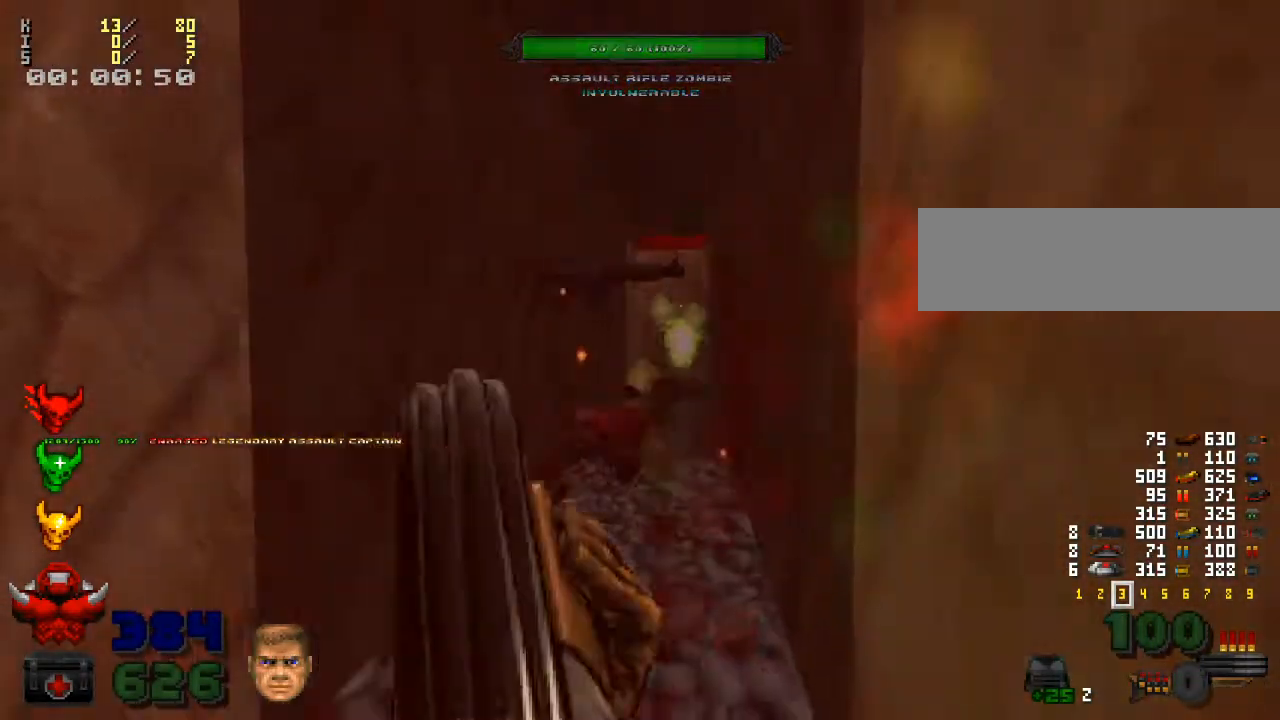
{"keys": ["w"], "mouse": [], "events": [[100, "w", "down"], [200, "w", "up"], [367, "w", "down"]]}
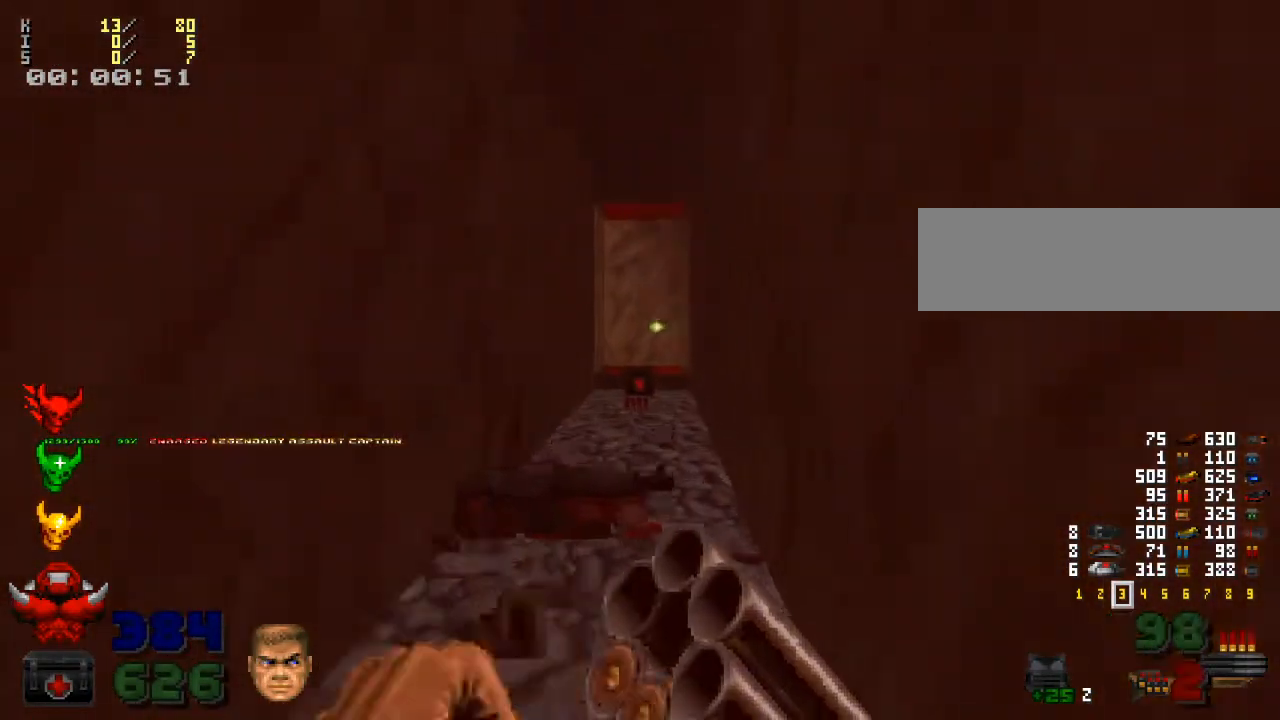
{"keys": ["w"], "mouse": [], "events": []}
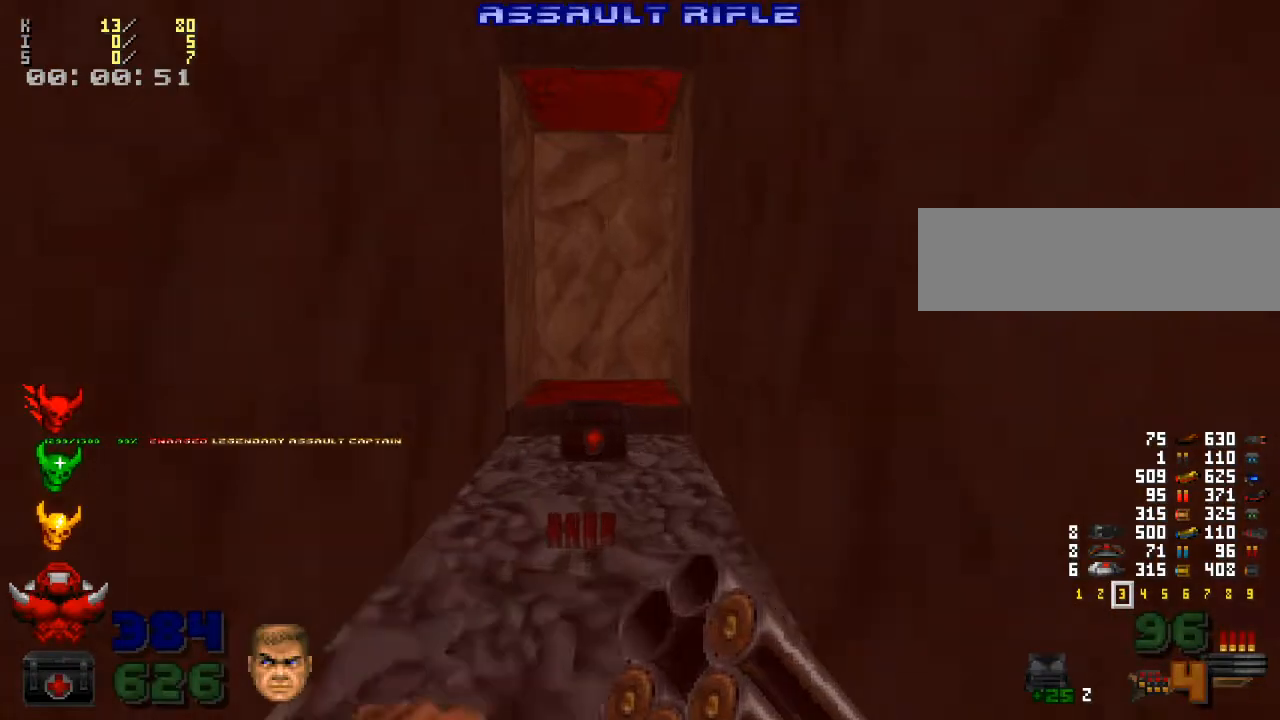
{"keys": [], "mouse": [], "events": [[300, "w", "up"]]}
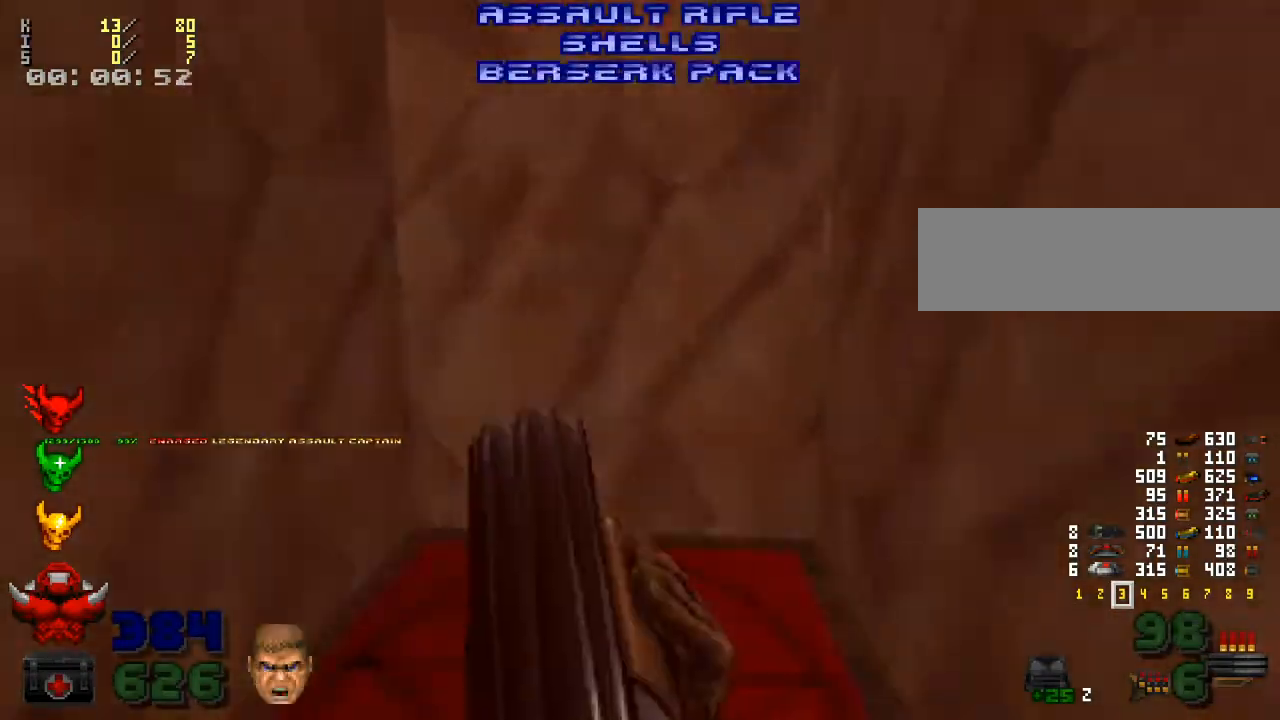
{"keys": [], "mouse": [], "events": []}
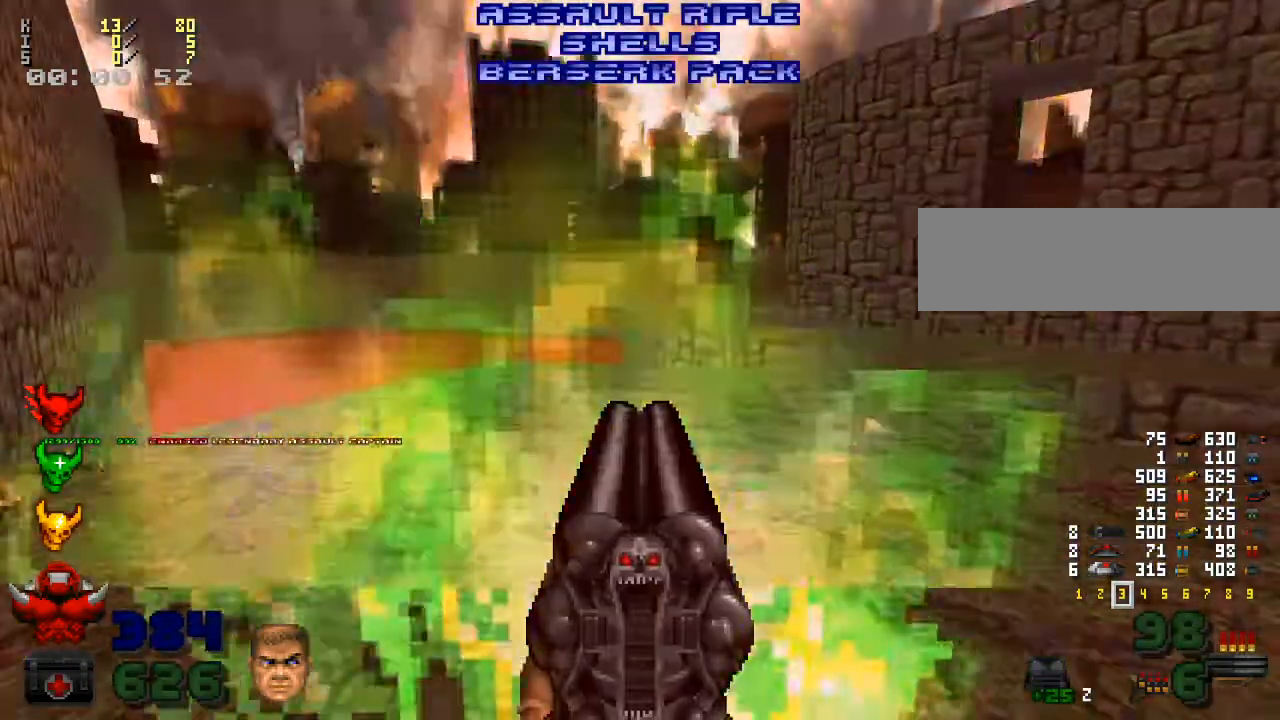
{"keys": ["w"], "mouse": [], "events": [[33, "w", "down"], [167, "w", "up"], [367, "w", "down"]]}
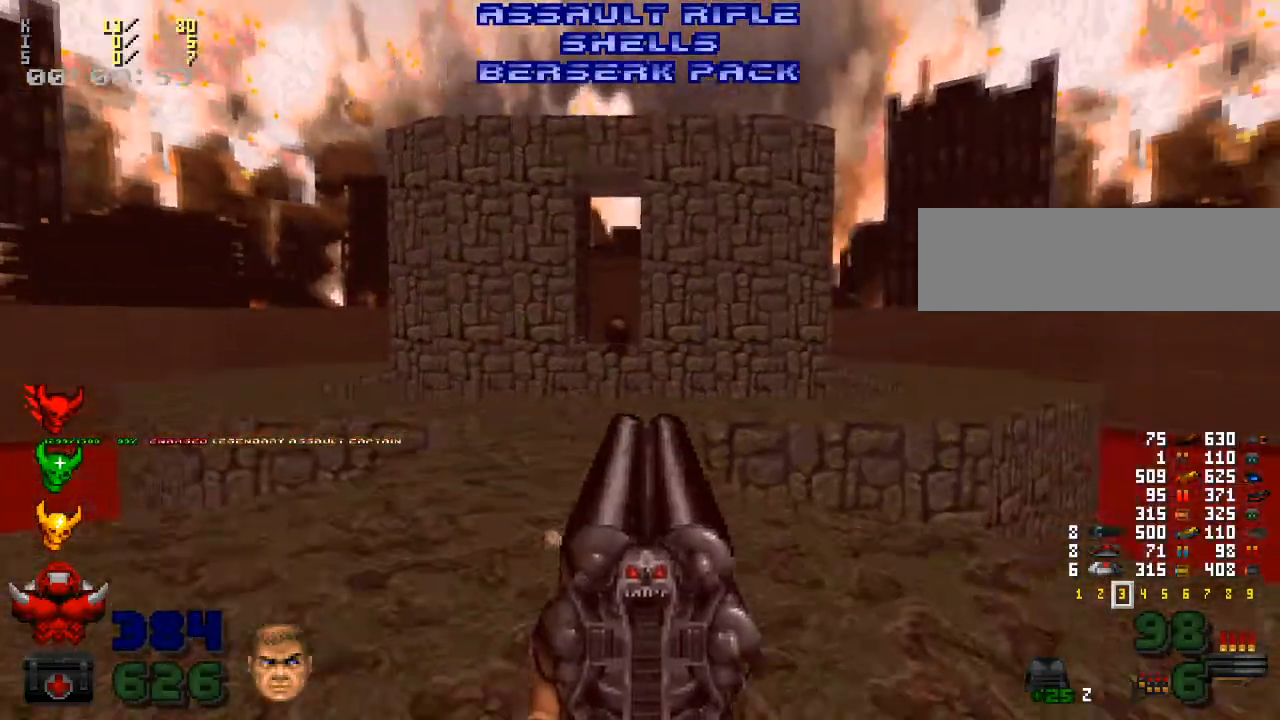
{"keys": [], "mouse": [], "events": [[500, "w", "up"]]}
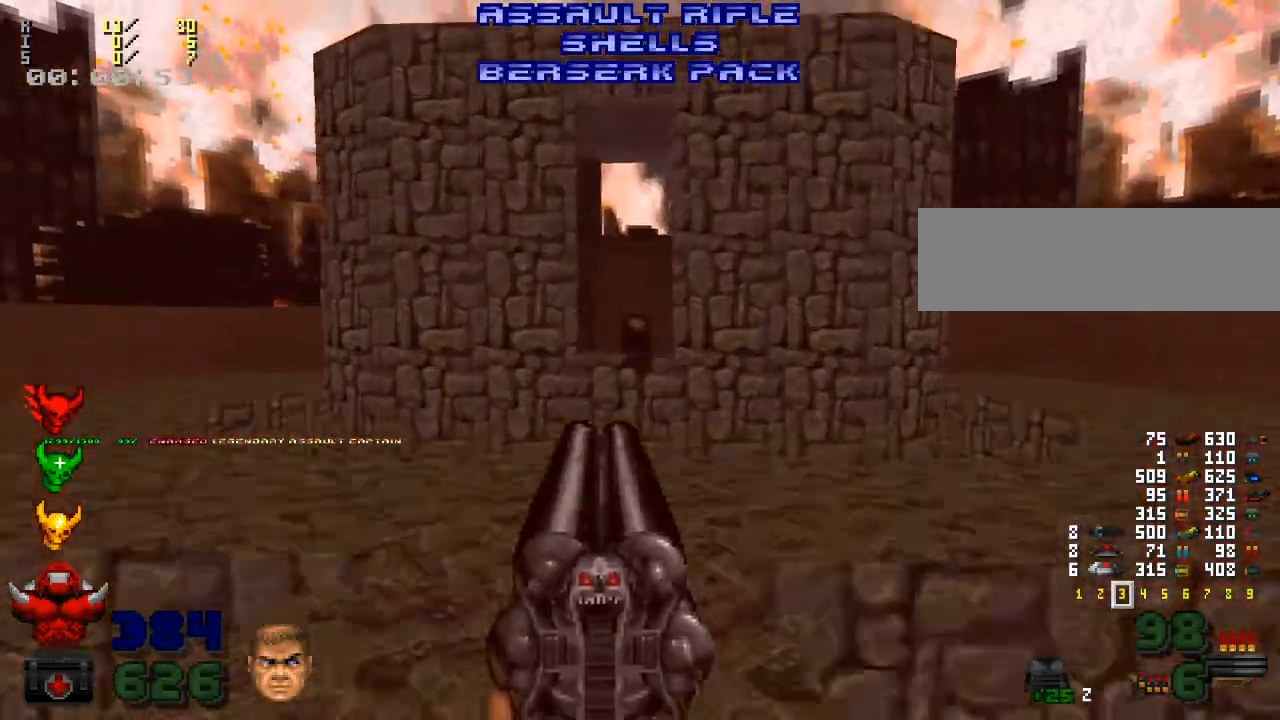
{"keys": [], "mouse": [], "events": []}
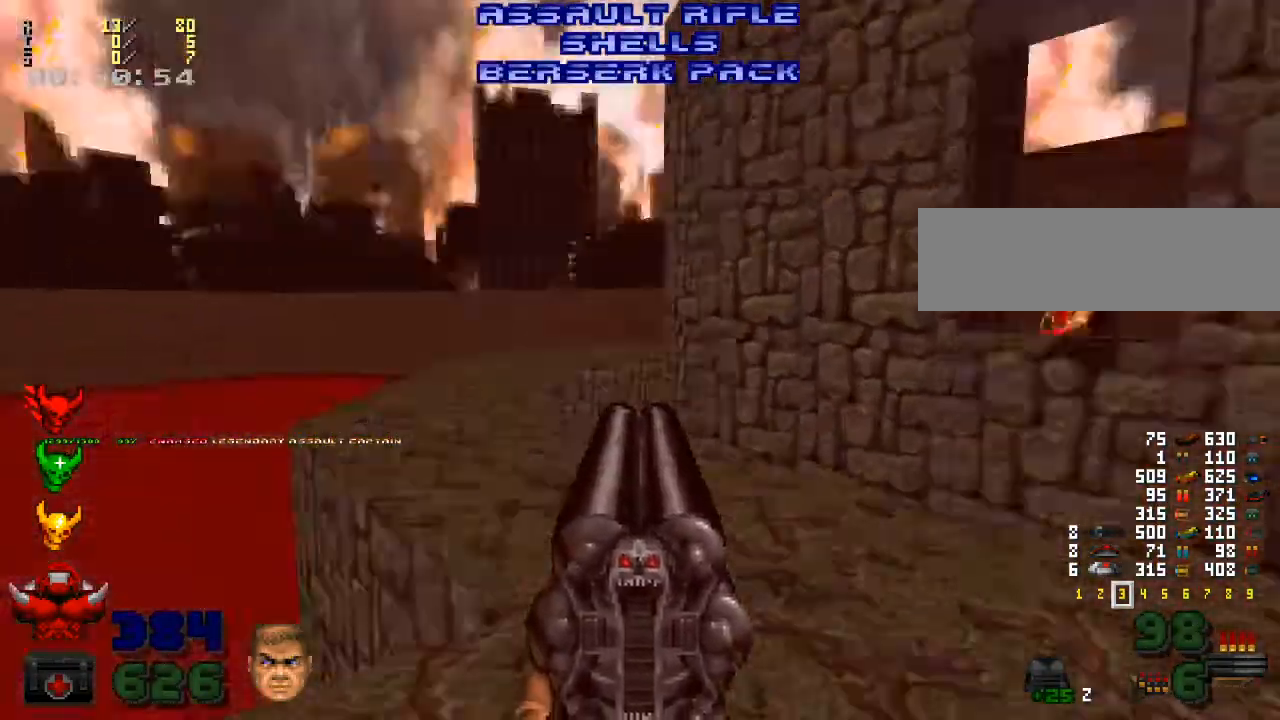
{"keys": [], "mouse": [], "events": []}
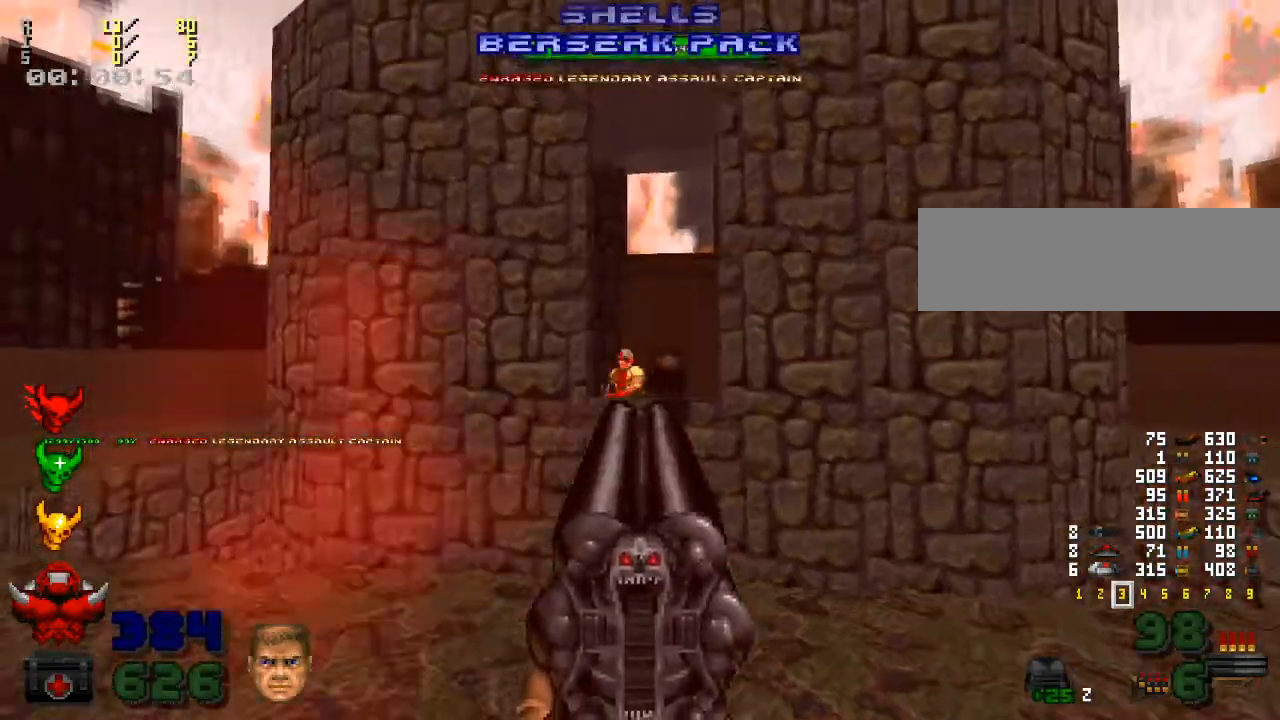
{"keys": ["a", "w"], "mouse": [], "events": [[33, "w", "down"], [100, "mouse_left", "down"], [200, "w", "up"], [333, "a", "down"], [333, "mouse_left", "up"], [400, "w", "down"]]}
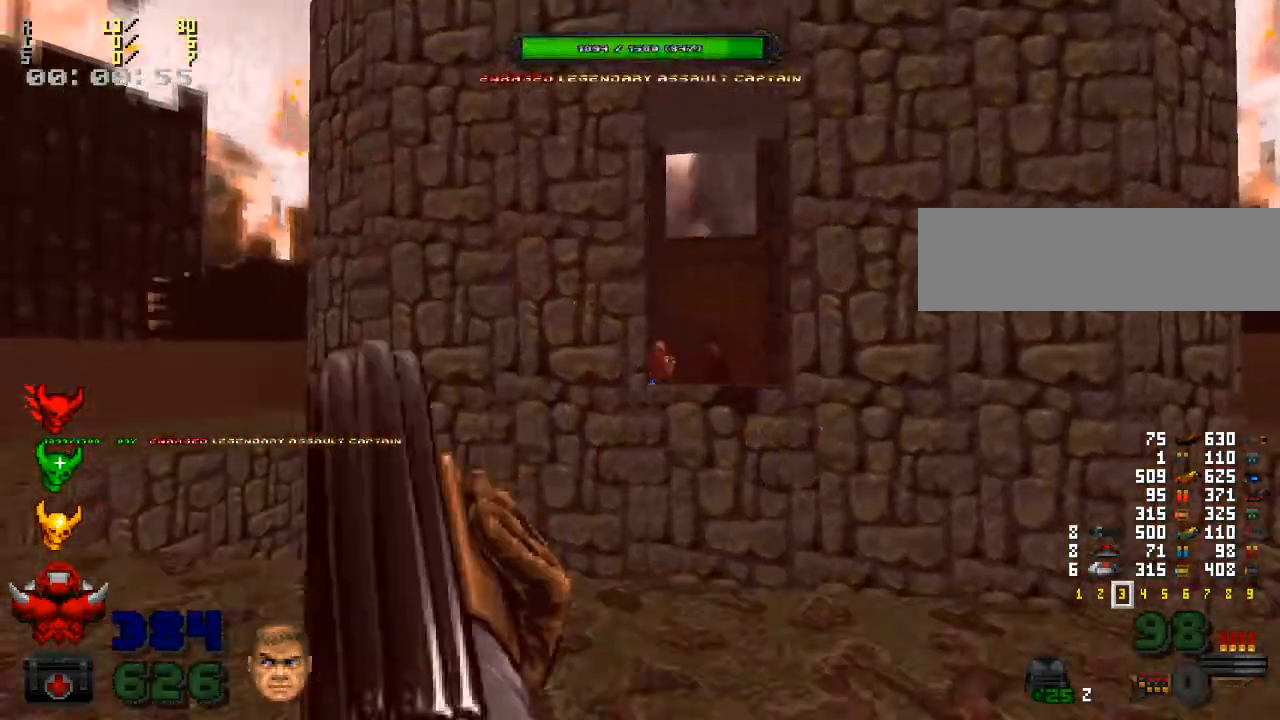
{"keys": [], "mouse": [], "events": [[33, "a", "up"], [67, "w", "up"], [200, "w", "down"], [333, "w", "up"], [367, "a", "down"], [467, "a", "up"]]}
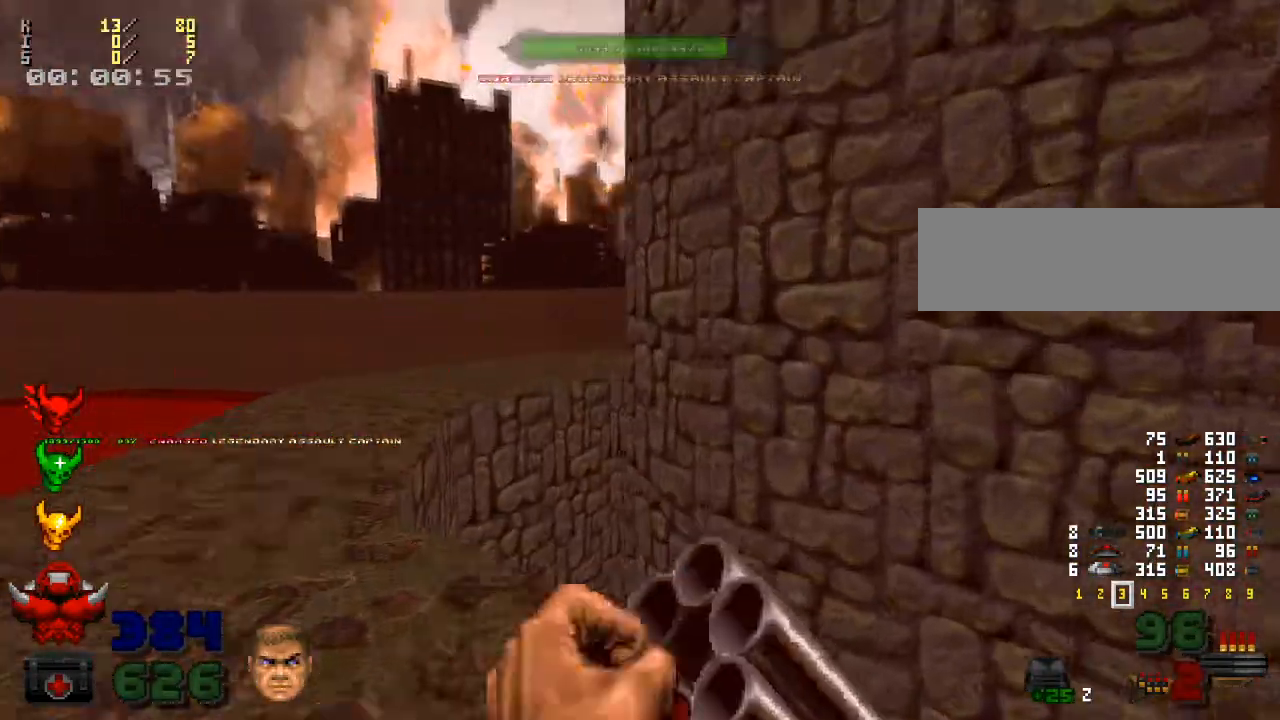
{"keys": [], "mouse": [], "events": []}
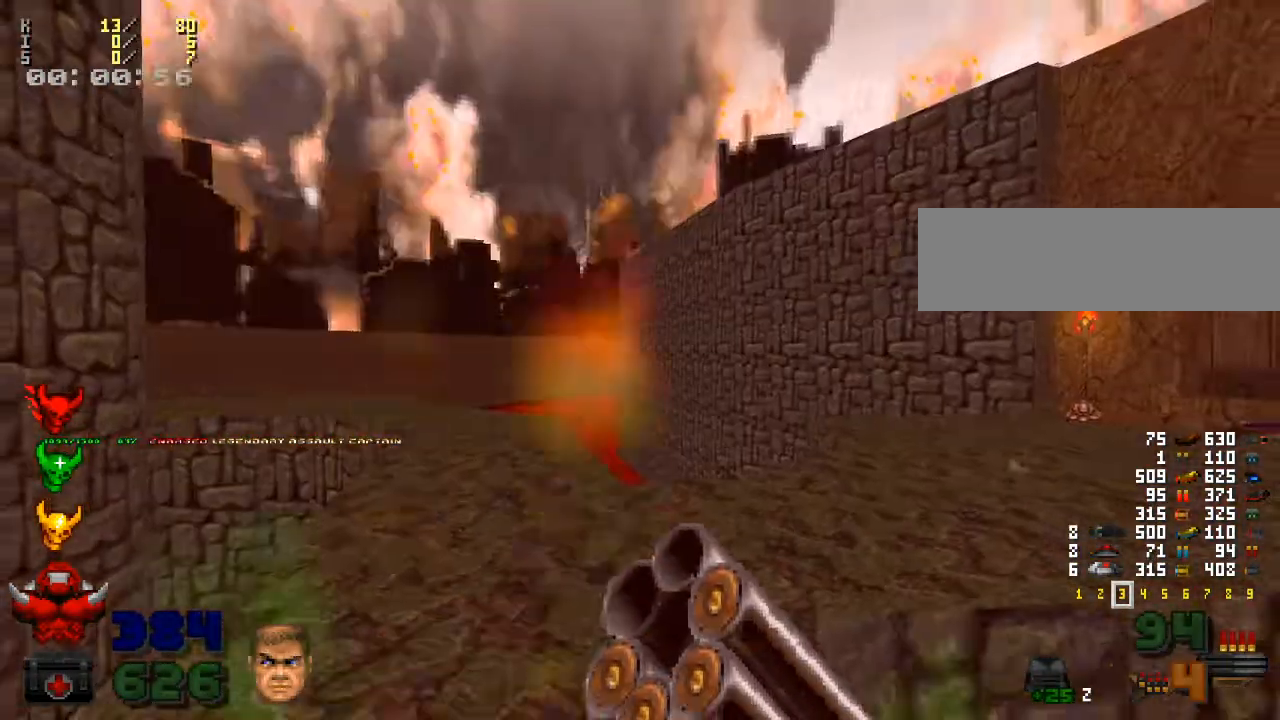
{"keys": [], "mouse": [], "events": [[200, "w", "down"], [300, "d", "down"], [333, "w", "up"], [467, "d", "up"]]}
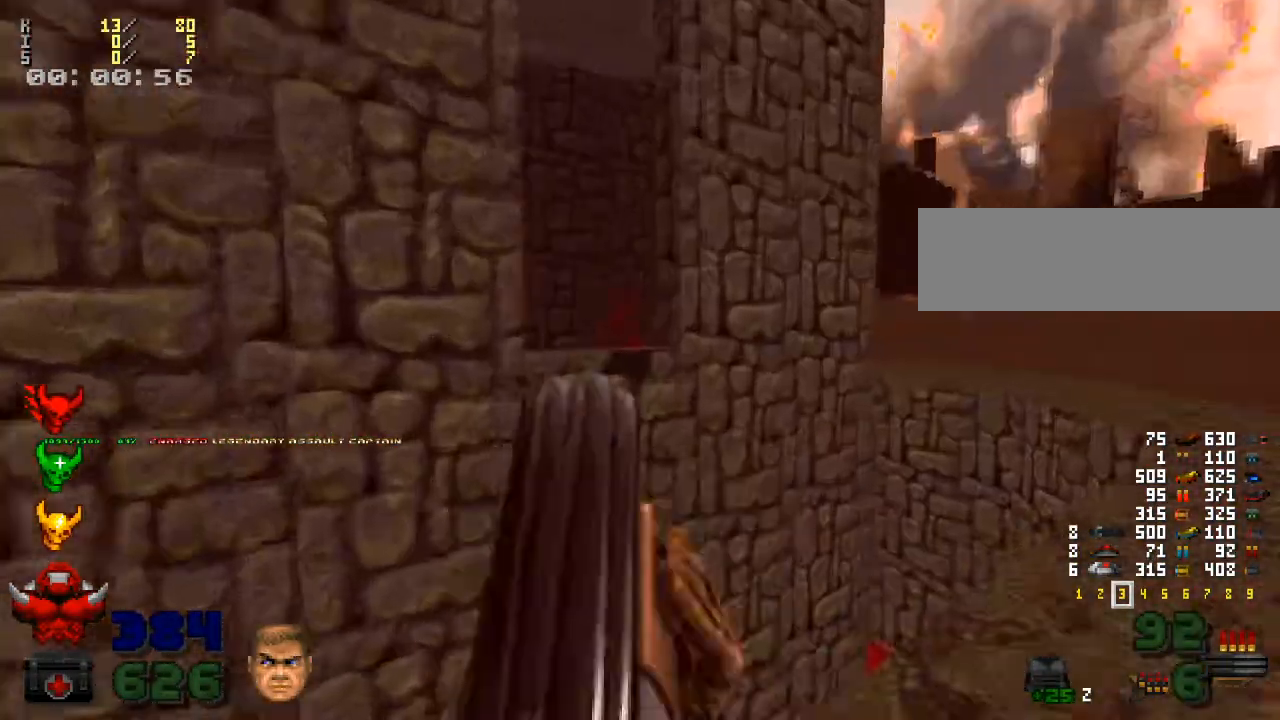
{"keys": [], "mouse": [], "events": [[100, "w", "down"], [133, "w", "up"], [300, "d", "down"], [400, "d", "up"]]}
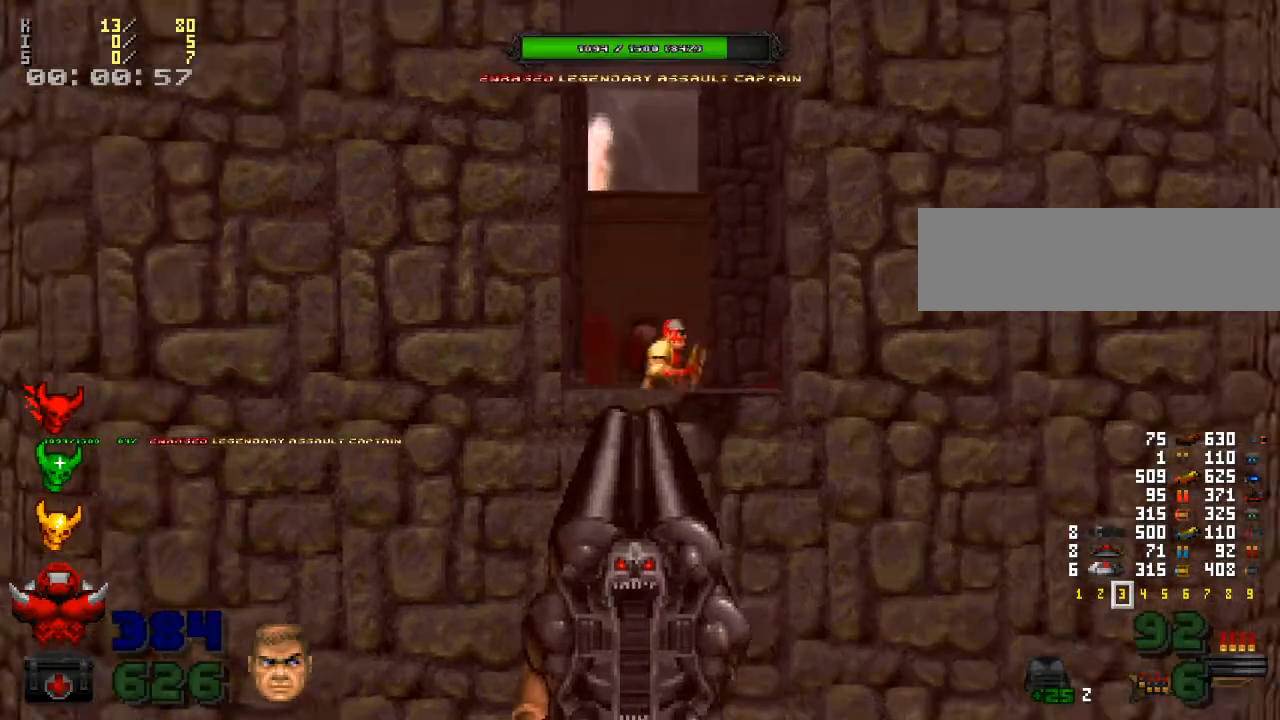
{"keys": ["a"], "mouse": [], "events": [[200, "mouse_left", "down"], [367, "a", "down"], [400, "mouse_left", "up"]]}
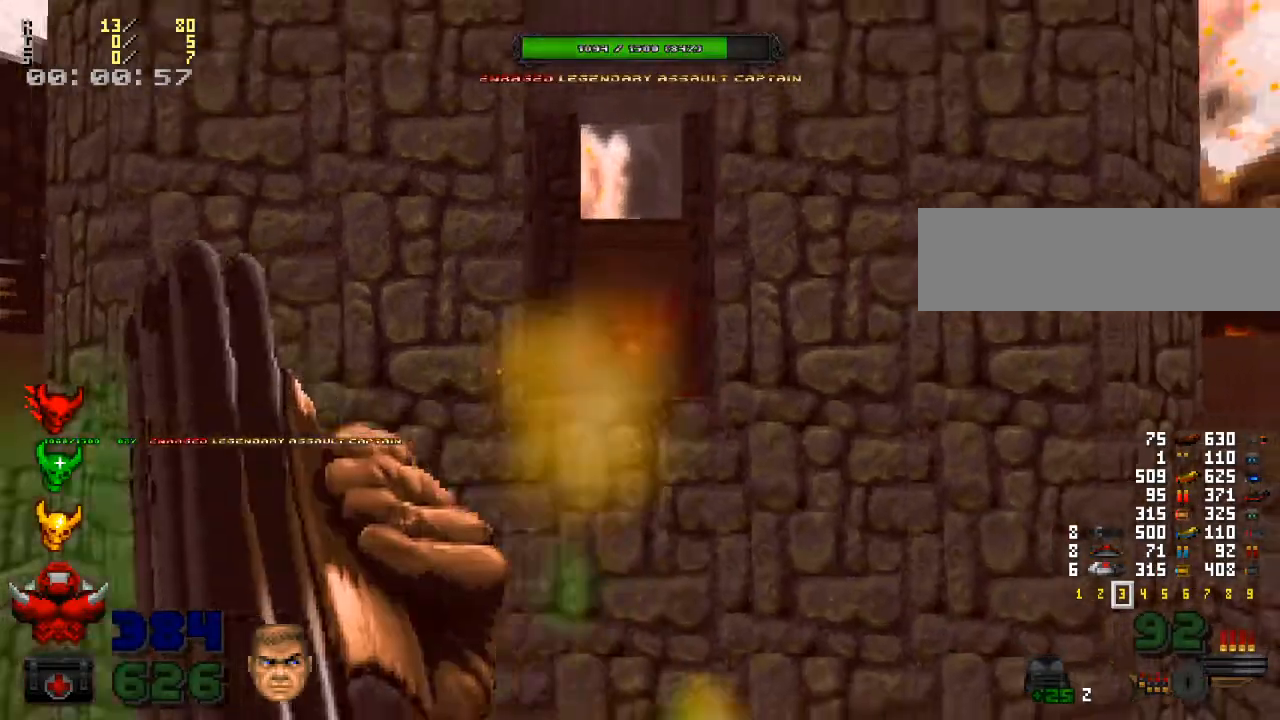
{"keys": ["a"], "mouse": [], "events": [[100, "w", "down"], [200, "w", "up"], [233, "a", "up"], [500, "a", "down"]]}
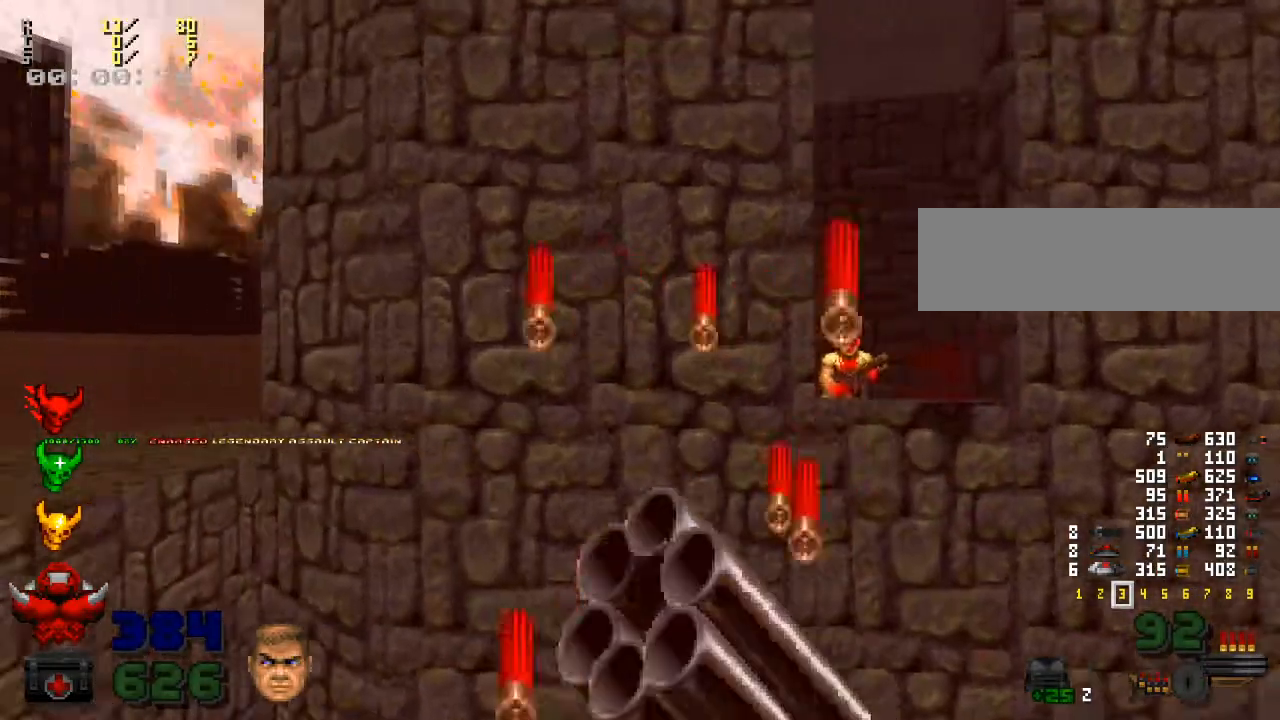
{"keys": [], "mouse": [], "events": [[100, "a", "up"], [400, "a", "down"], [500, "a", "up"]]}
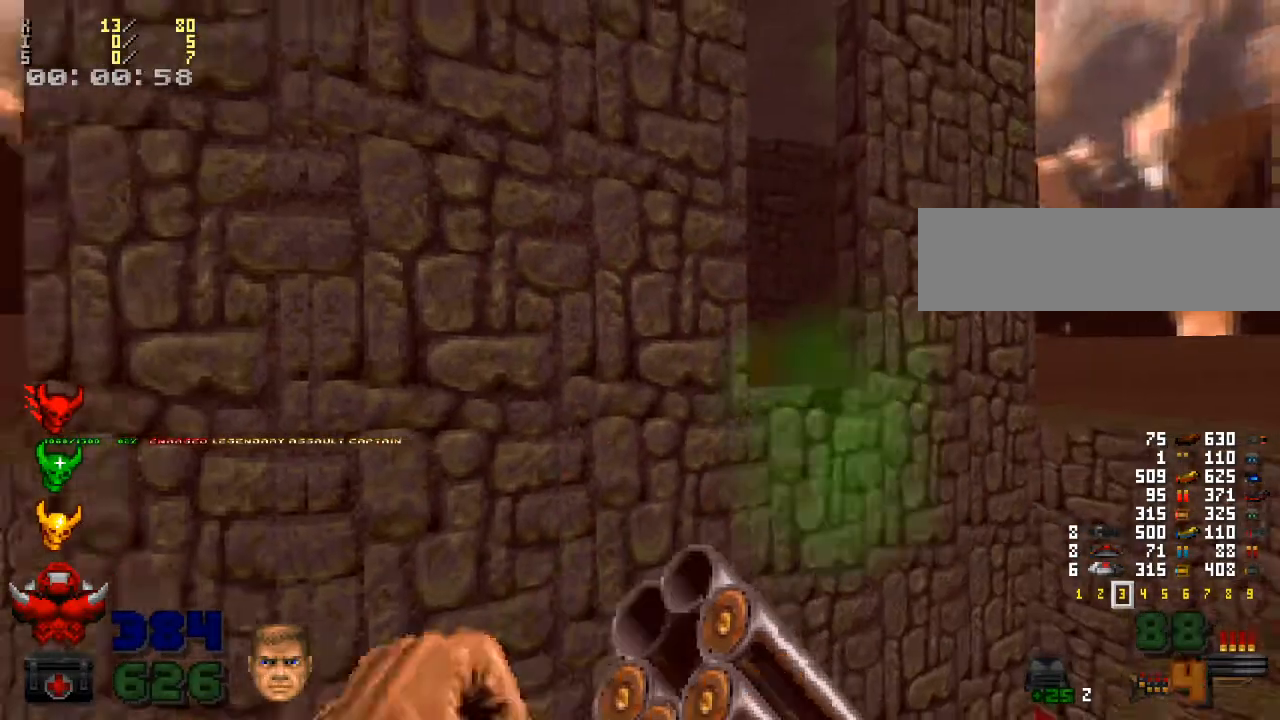
{"keys": [], "mouse": [], "events": [[267, "d", "down"], [333, "d", "up"]]}
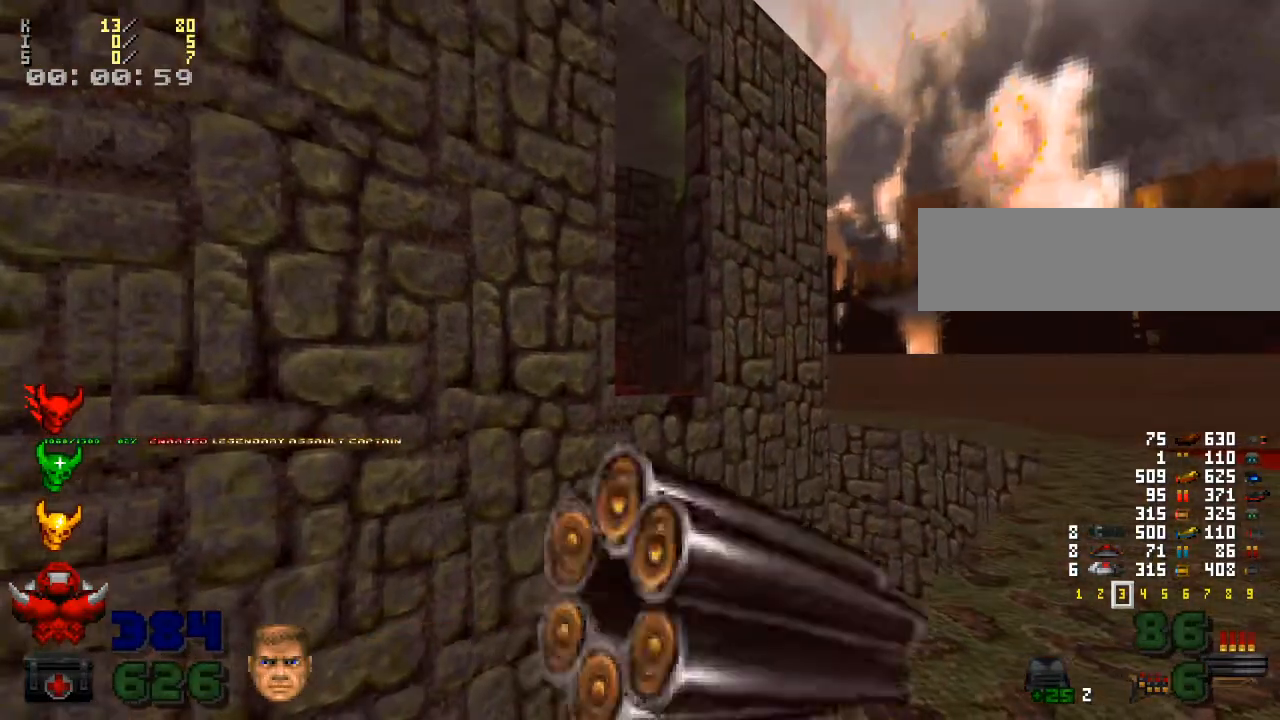
{"keys": [], "mouse": [], "events": []}
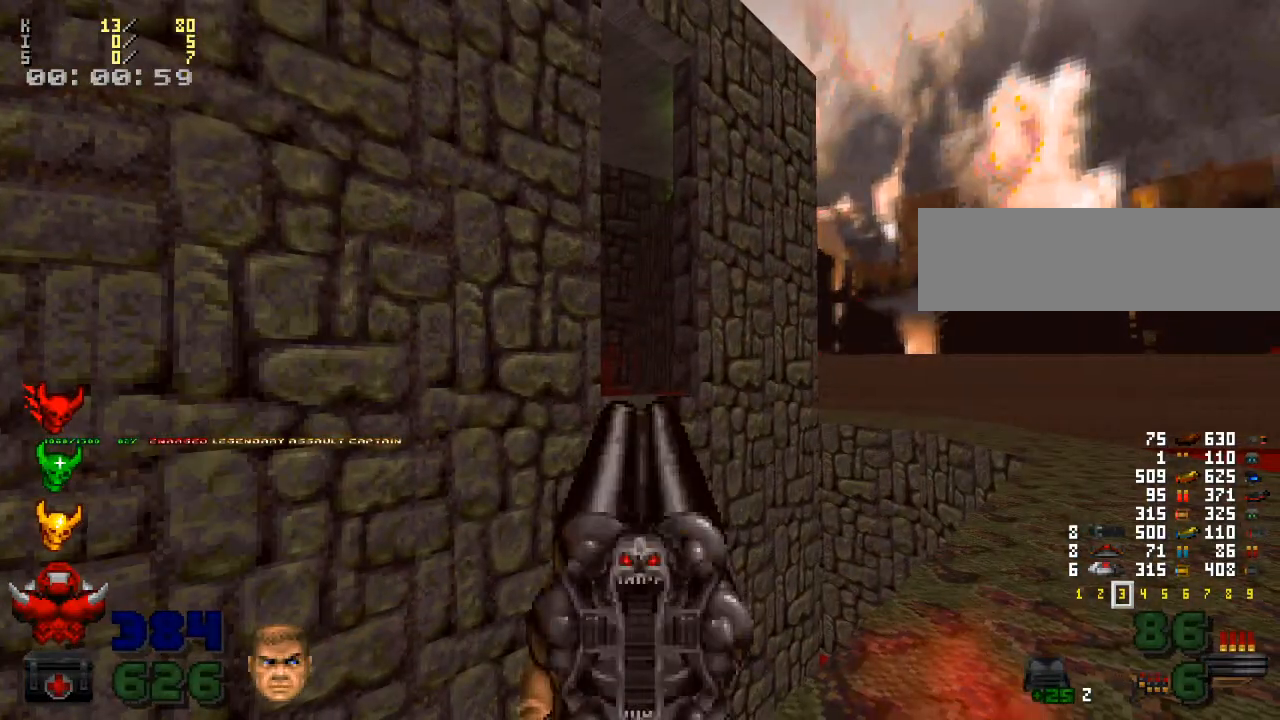
{"keys": [], "mouse": [], "events": []}
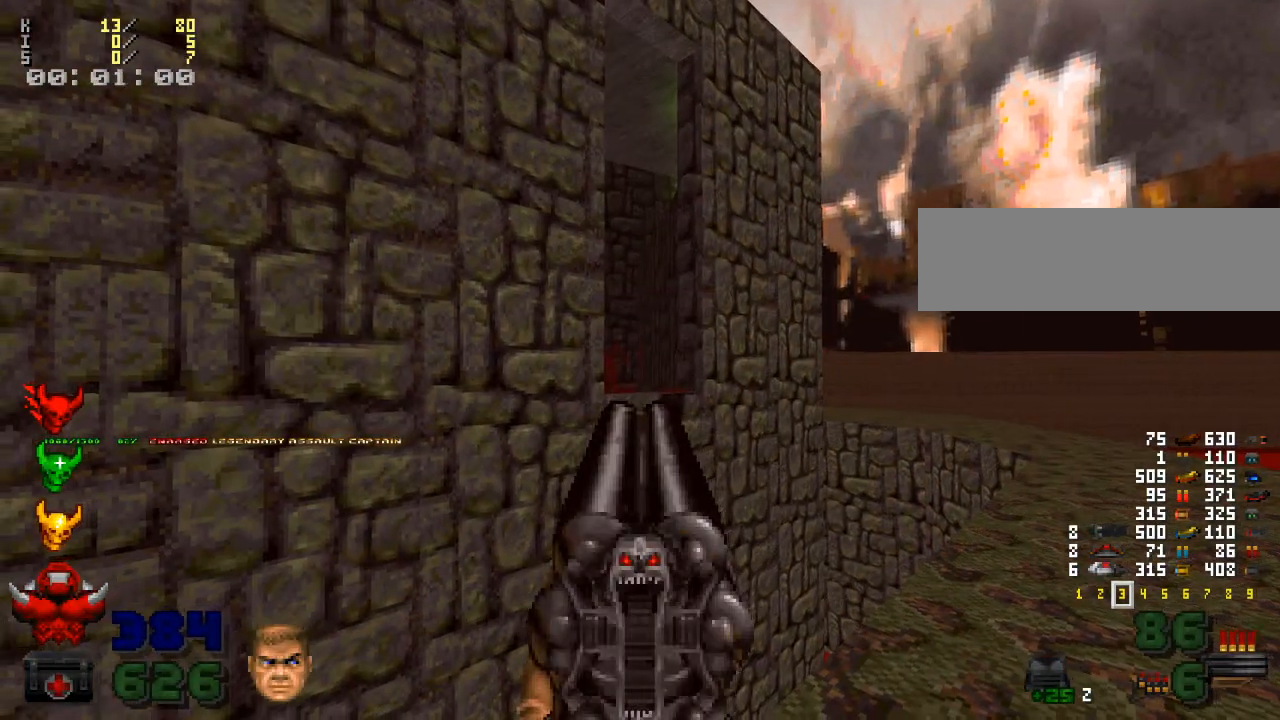
{"keys": [], "mouse": [], "events": []}